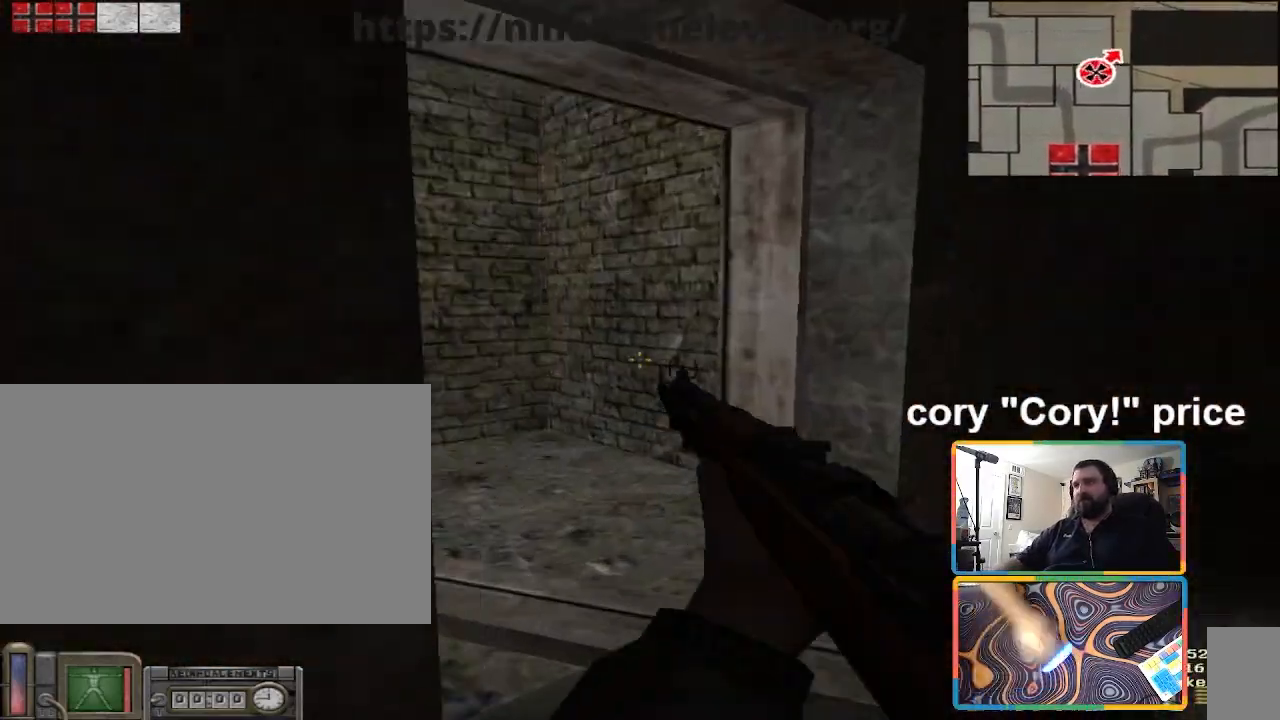
Gameplay with keyboard and mouse; each line is a JSON object with the keys and mouse buttons held at the frame after it. "events" lists presses ("down") and releases ("up") of "1", "2", "3", "4", "5", "a", "alt", "b", "c", "ctrl", "d", "e", "f", "g", "q", "r", "s", "shift", "space", "t", "tab", "tilde", "v", "w", "x", "z", "mouse_left", "mouse_wheel", "mouse_right", "mouse_mb4" and "mouse_mb5" between this image and that frame as [ms after this image, input, new state], when the widget could be followed in between. "mouse_left", "mouse_wheel", "mouse_right", "mouse_mb4", "mouse_mb5" = the "left", "wheel", "right", "mb4", "mb5" buttons of the "mouse" list. No other keys are recorded. "wheel" means that the mouse wheel is clicked or scrolled. Mouse movement is not recorded.
{"keys": ["w"], "mouse": [], "events": [[133, "a", "down"], [133, "d", "up"], [233, "a", "up"]]}
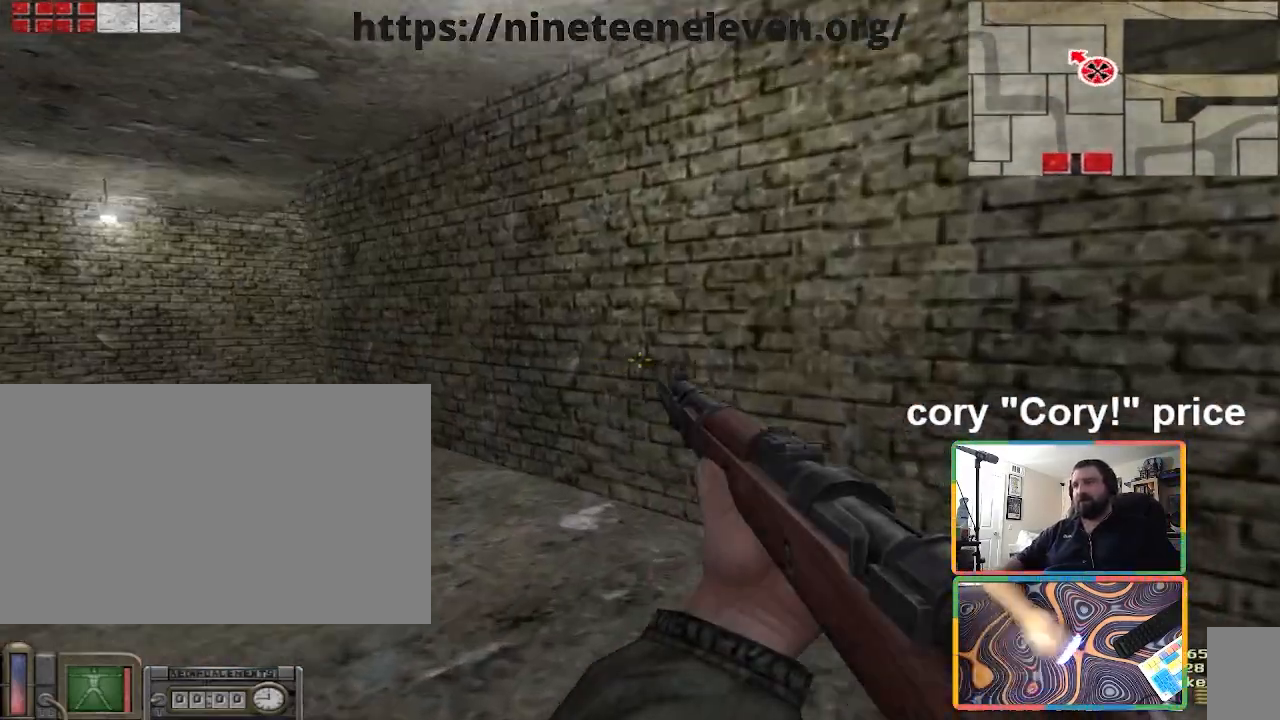
{"keys": ["shift", "w"], "mouse": [], "events": [[34, "a", "down"], [201, "shift", "down"], [401, "a", "up"]]}
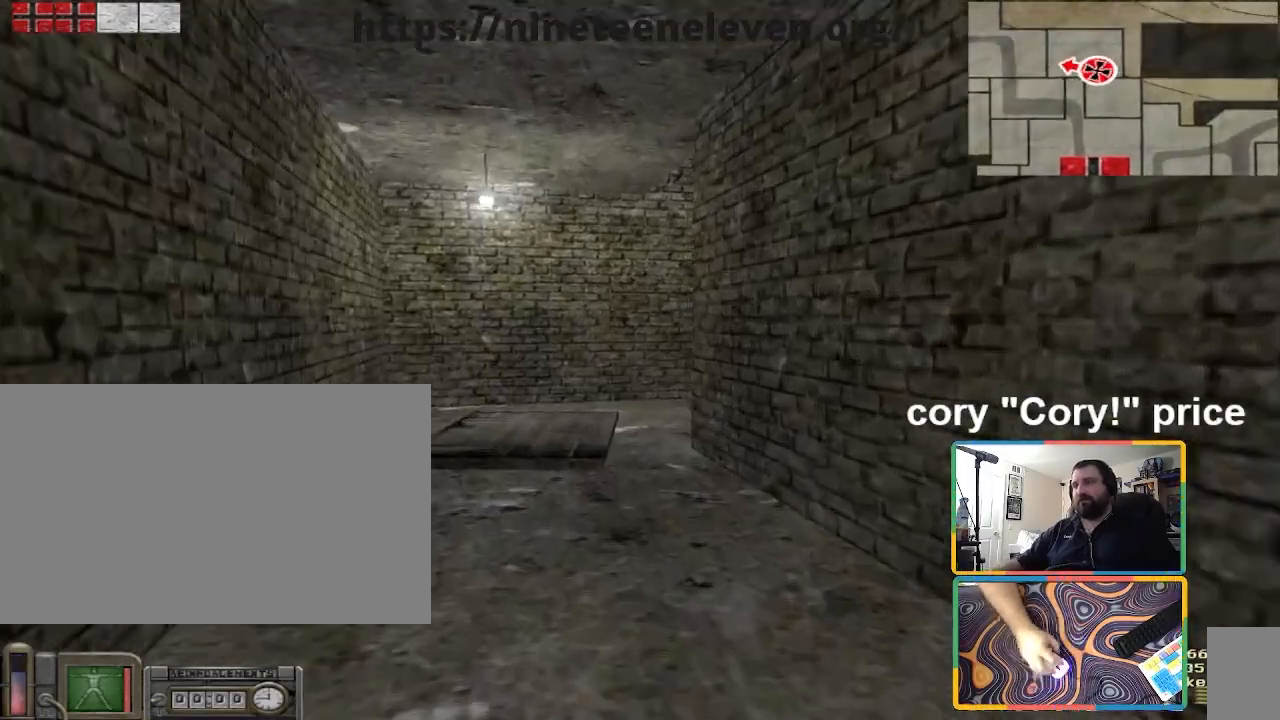
{"keys": ["ctrl"], "mouse": [], "events": [[300, "shift", "up"], [400, "ctrl", "down"], [400, "w", "up"], [467, "ctrl", "up"], [500, "ctrl", "down"]]}
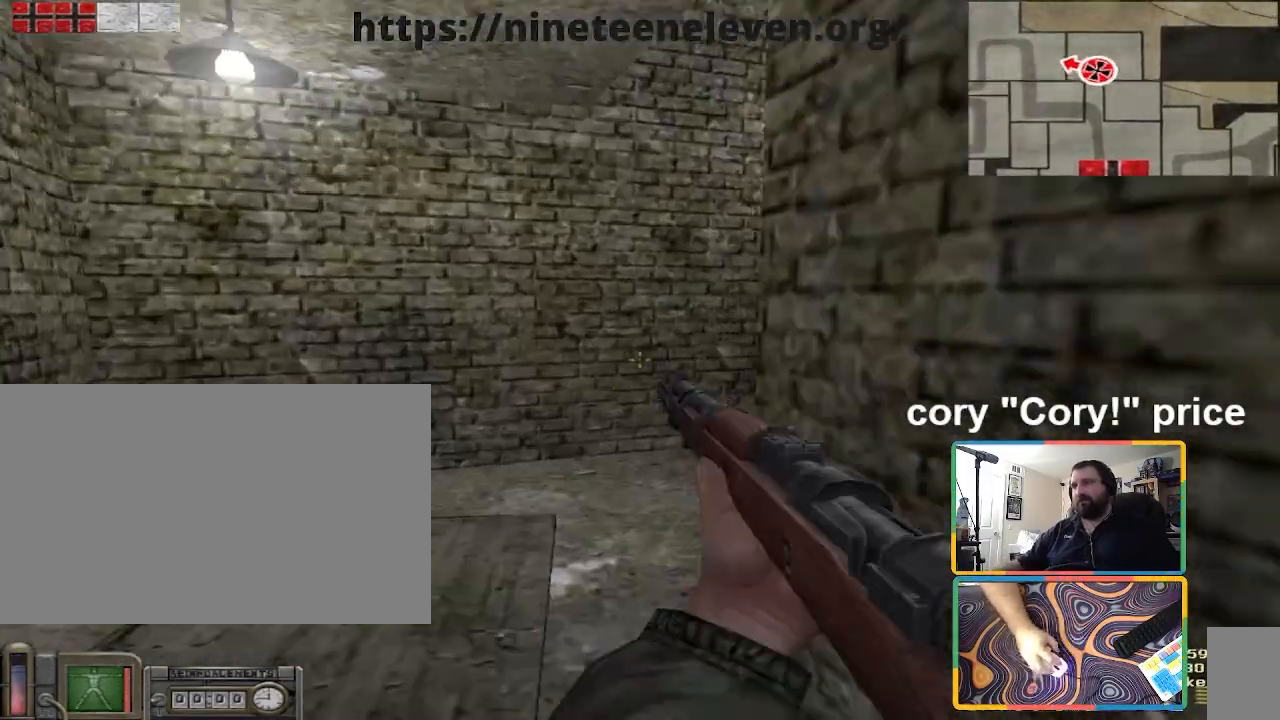
{"keys": ["w"], "mouse": [], "events": [[200, "w", "down"], [234, "a", "down"], [367, "ctrl", "up"], [467, "a", "up"]]}
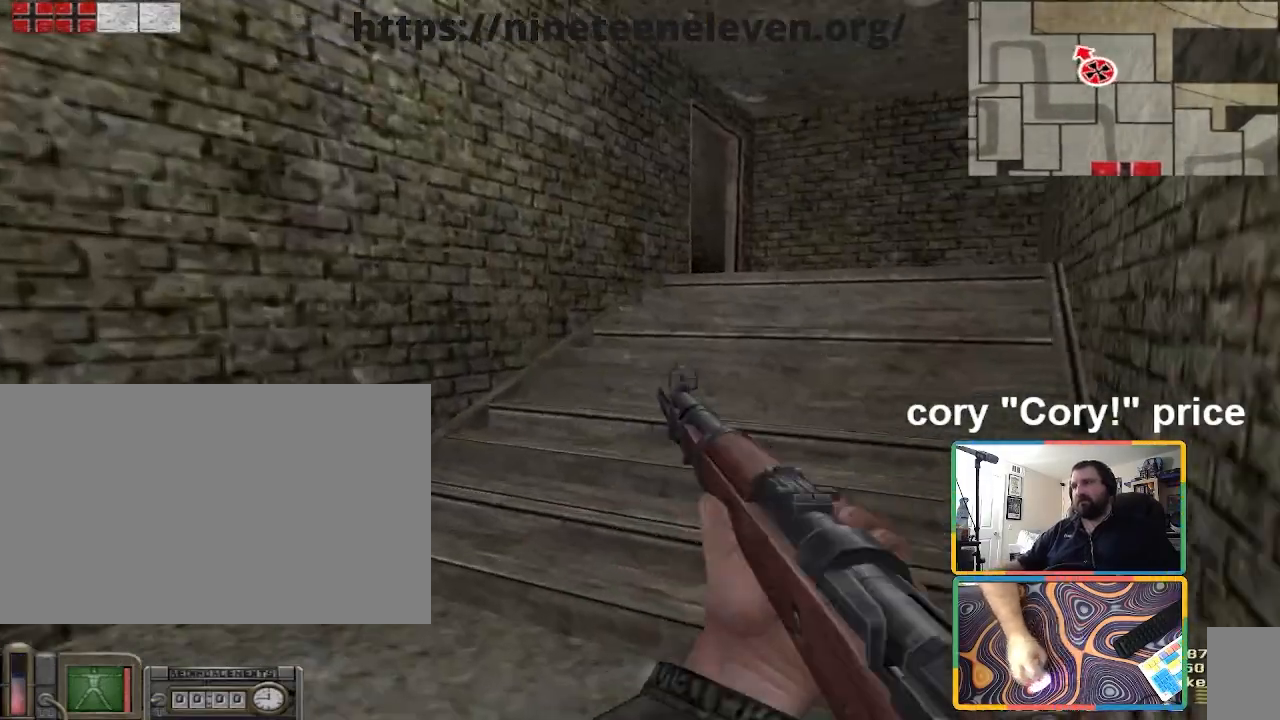
{"keys": ["d", "shift", "w"], "mouse": [], "events": [[33, "shift", "down"], [67, "d", "down"]]}
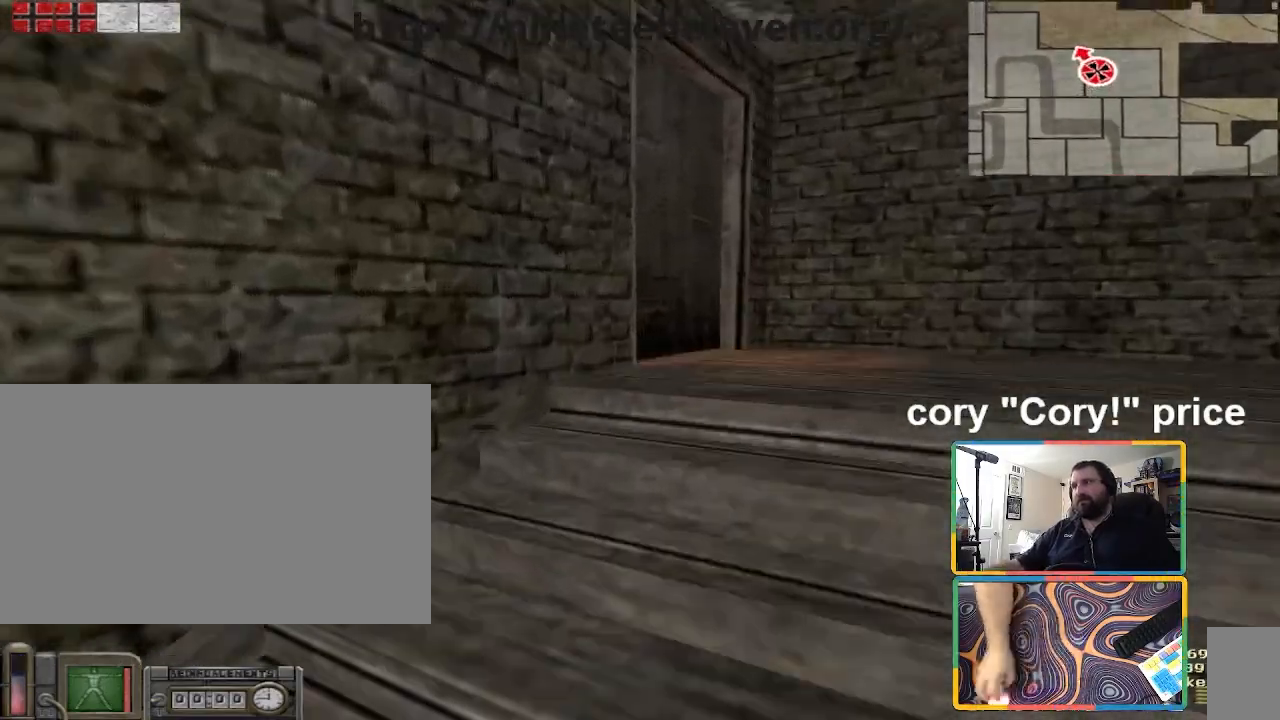
{"keys": ["d"], "mouse": [], "events": [[267, "shift", "up"], [367, "w", "up"]]}
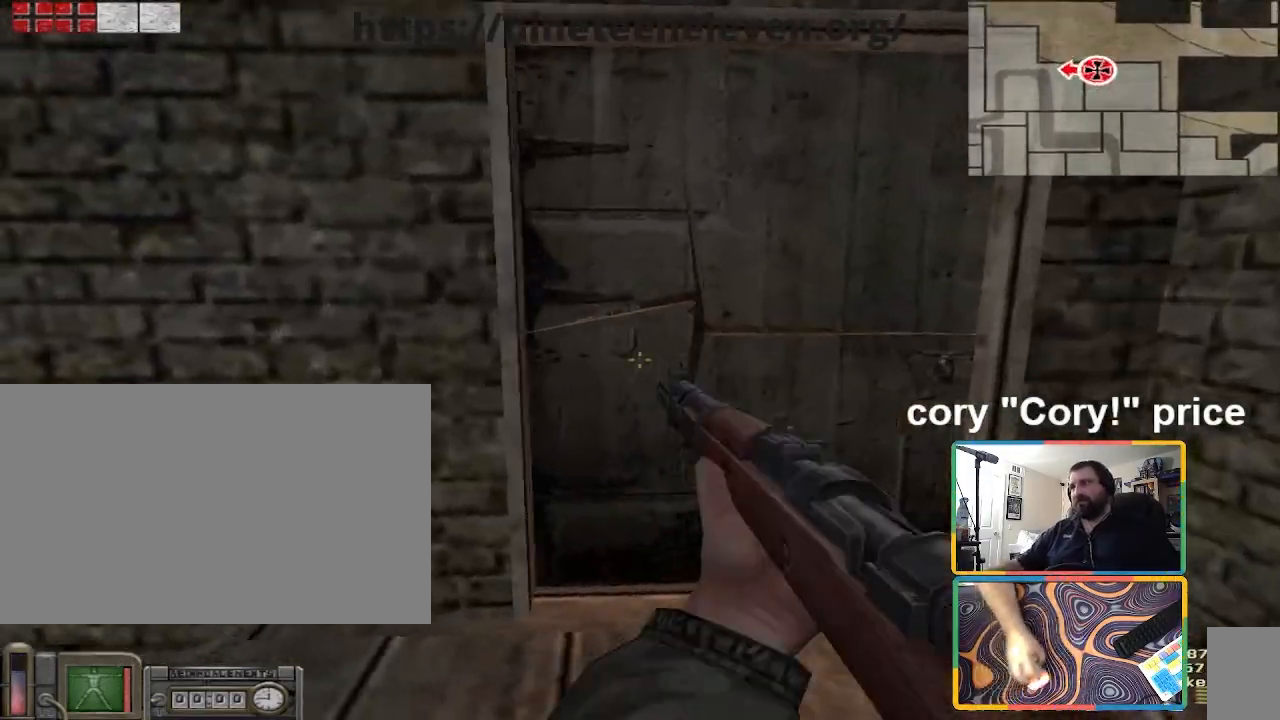
{"keys": [], "mouse": [], "events": [[133, "d", "up"]]}
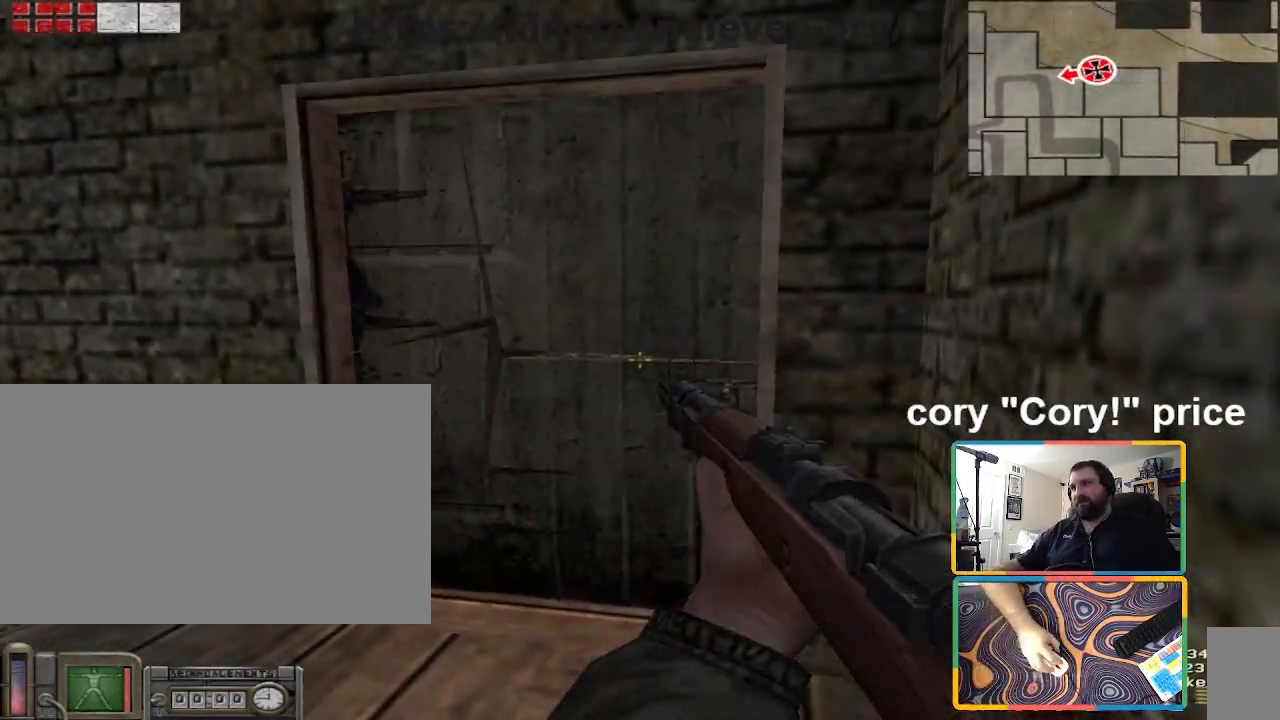
{"keys": [], "mouse": [], "events": [[67, "a", "down"], [201, "a", "up"], [267, "d", "down"], [334, "d", "up"]]}
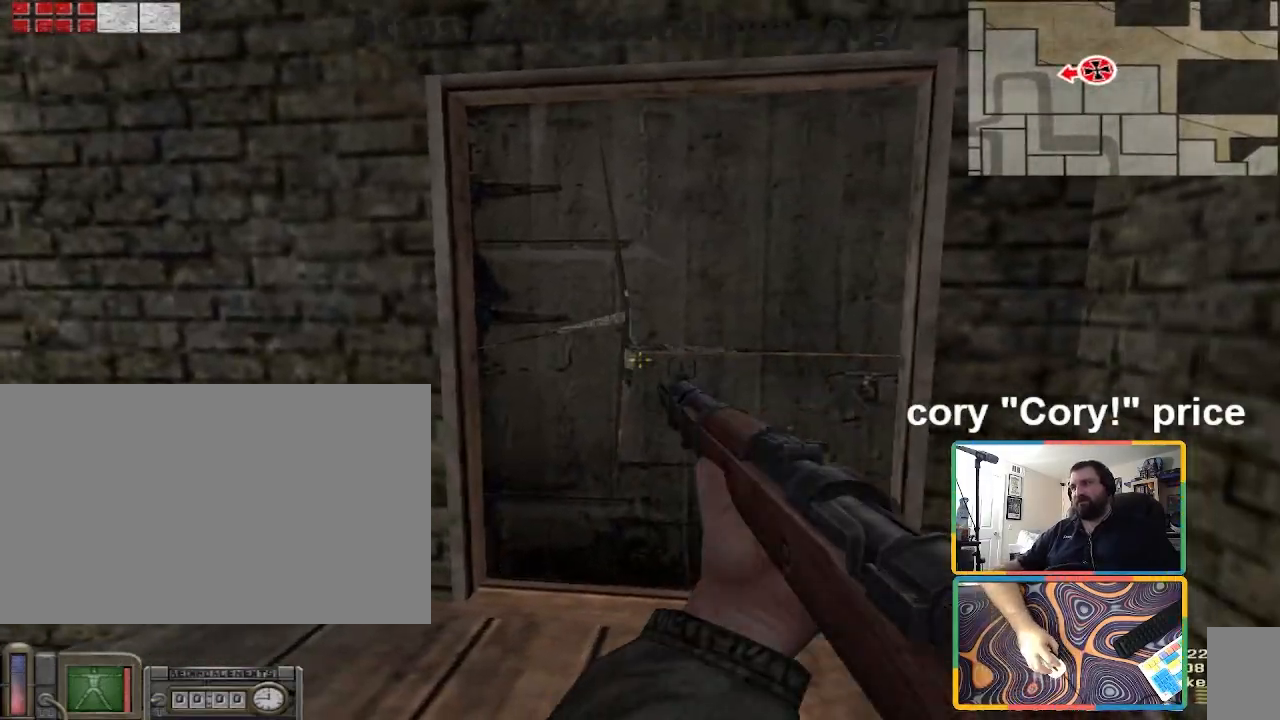
{"keys": ["a"], "mouse": [], "events": [[33, "d", "down"], [133, "a", "down"], [167, "d", "up"], [233, "a", "up"], [400, "a", "down"]]}
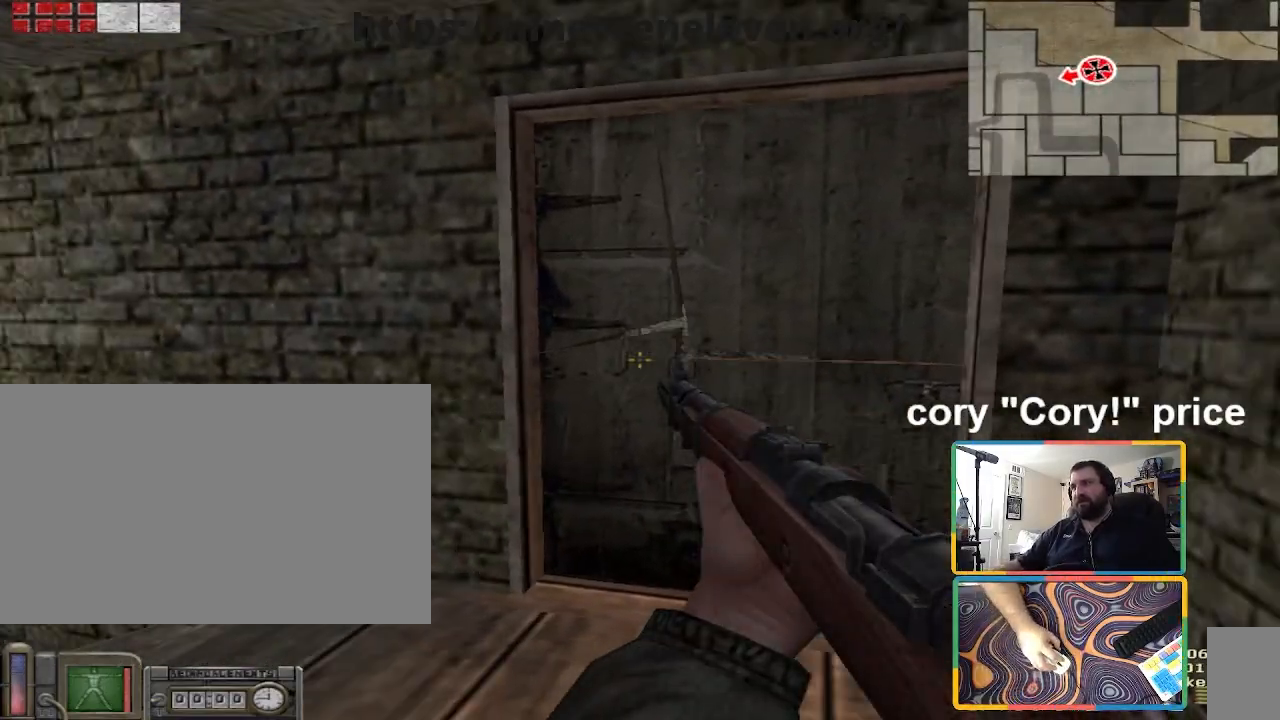
{"keys": [], "mouse": [], "events": [[34, "a", "up"], [34, "d", "down"], [67, "d", "up"], [201, "d", "down"], [301, "a", "down"], [334, "d", "up"], [367, "a", "up"]]}
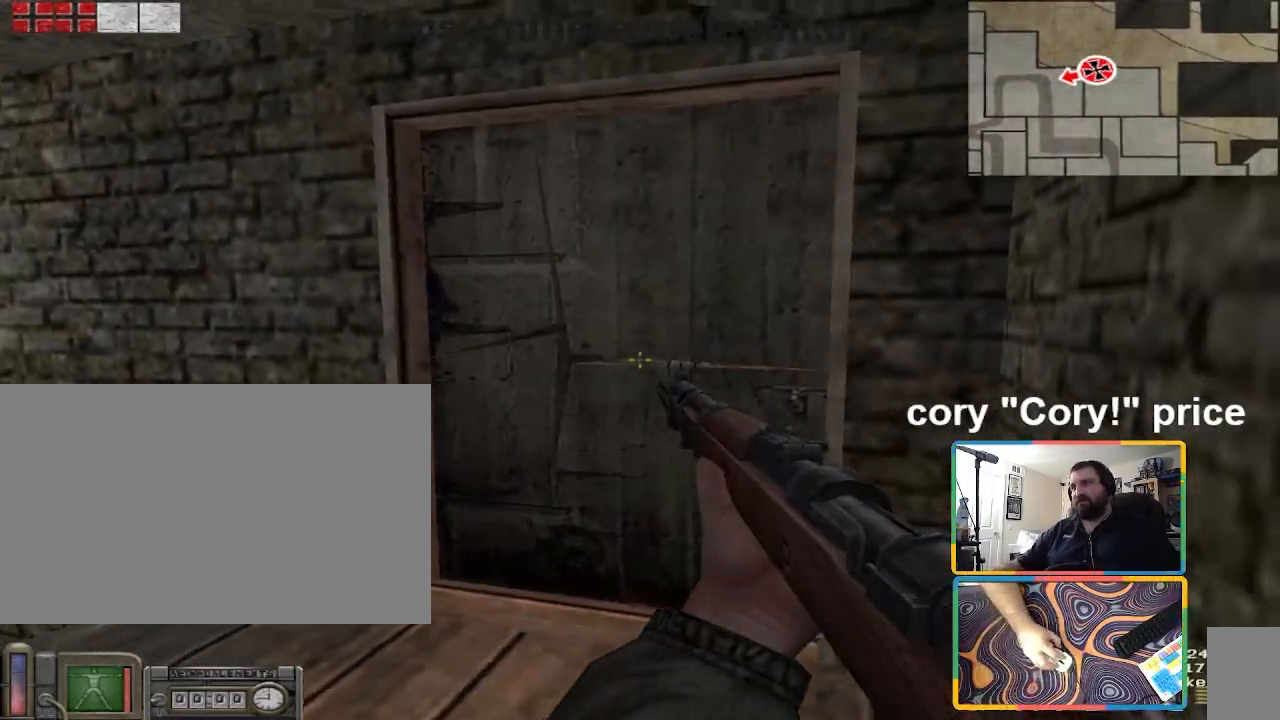
{"keys": [], "mouse": [], "events": []}
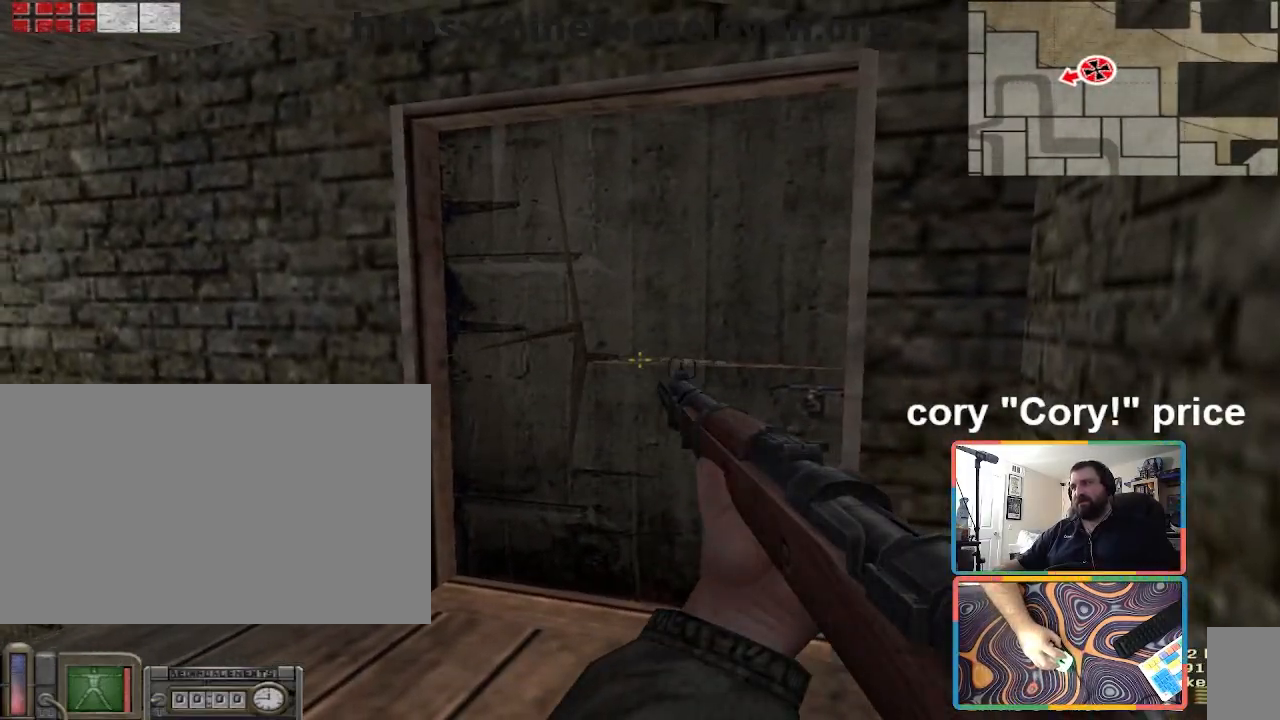
{"keys": [], "mouse": [], "events": [[200, "a", "down"], [334, "d", "down"], [401, "a", "up"], [434, "d", "up"]]}
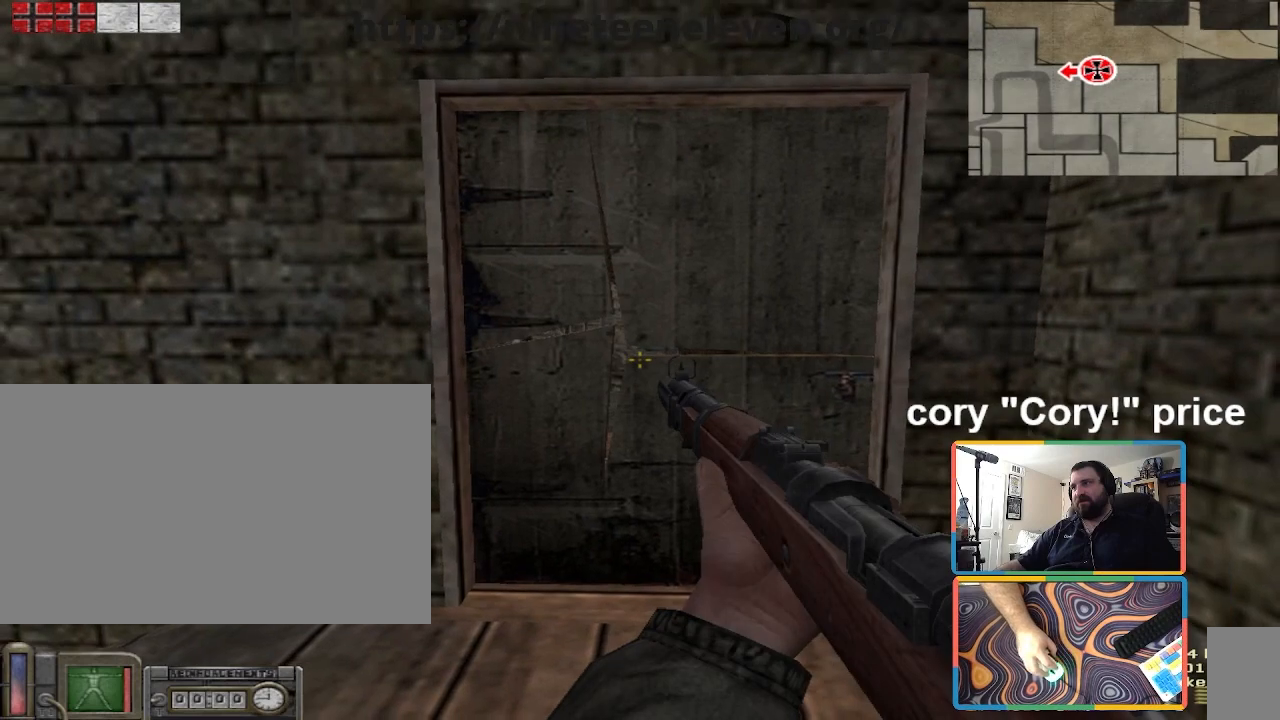
{"keys": ["d"], "mouse": [], "events": [[500, "d", "down"]]}
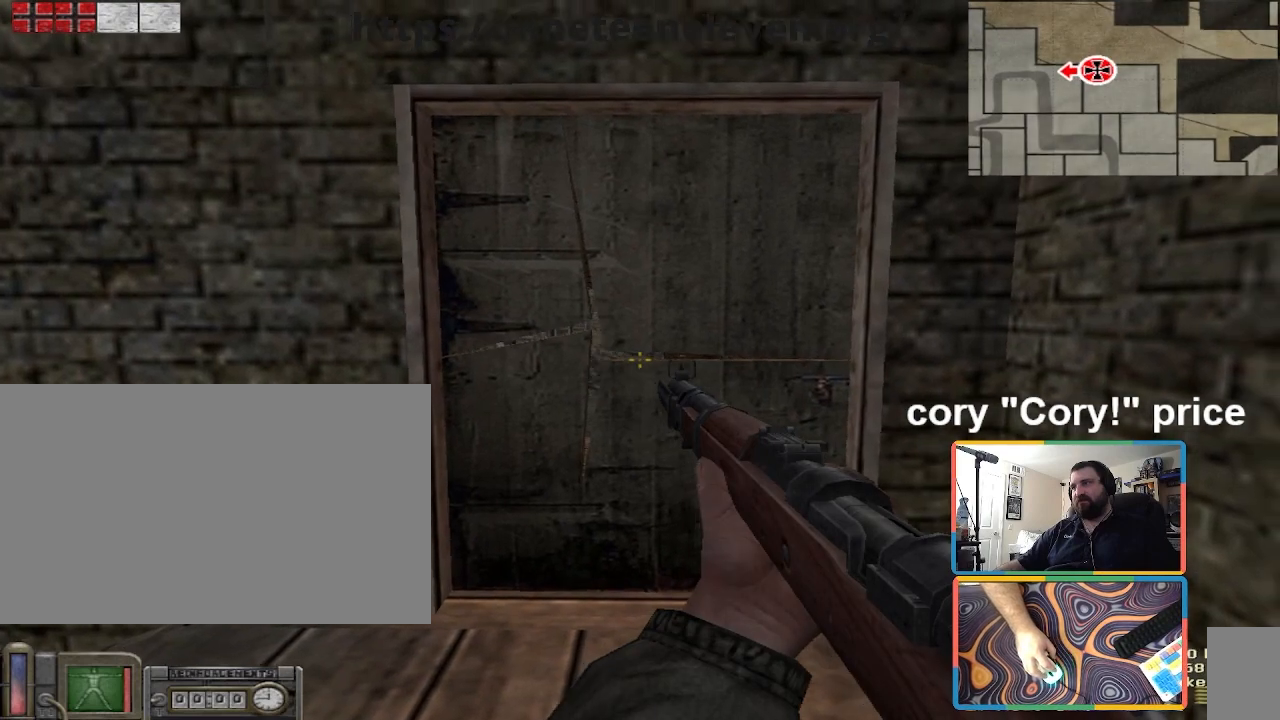
{"keys": [], "mouse": [], "events": [[100, "a", "down"], [201, "d", "up"], [234, "a", "up"]]}
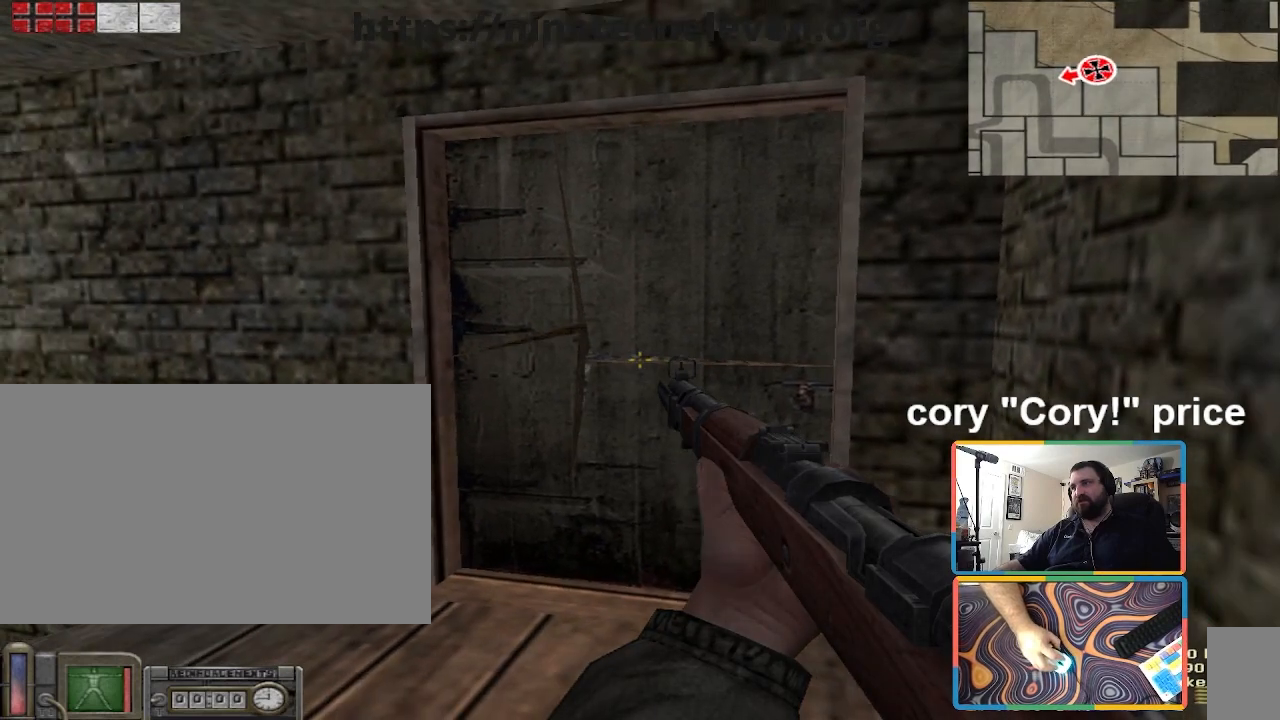
{"keys": [], "mouse": [], "events": [[67, "a", "down"], [200, "d", "down"], [267, "a", "up"], [300, "d", "up"]]}
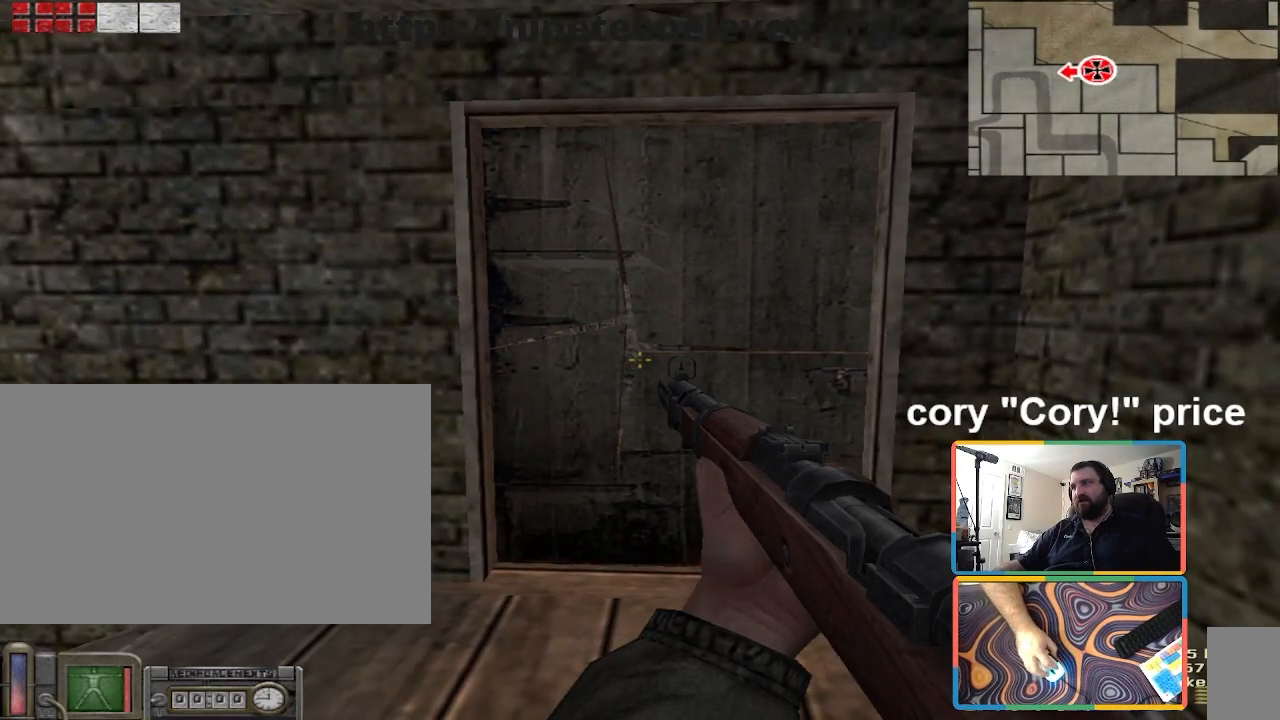
{"keys": [], "mouse": [], "events": [[167, "d", "down"], [267, "a", "down"], [301, "d", "up"], [367, "a", "up"]]}
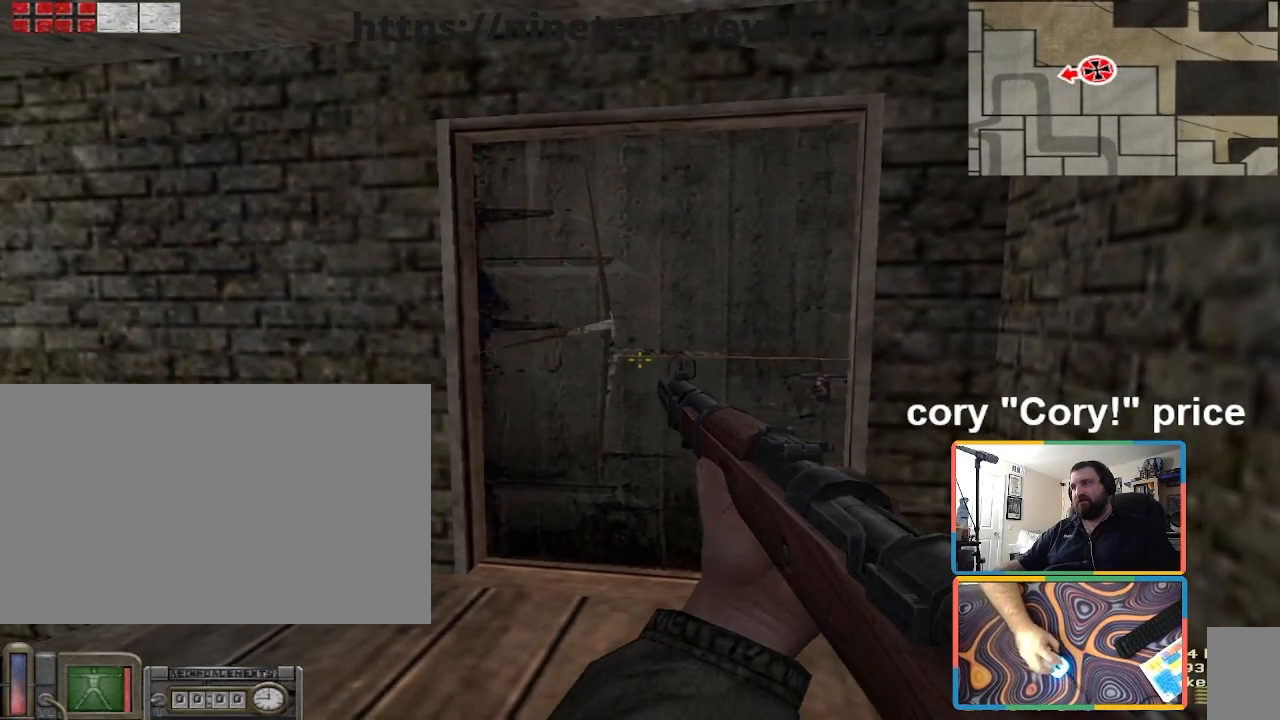
{"keys": [], "mouse": [], "events": []}
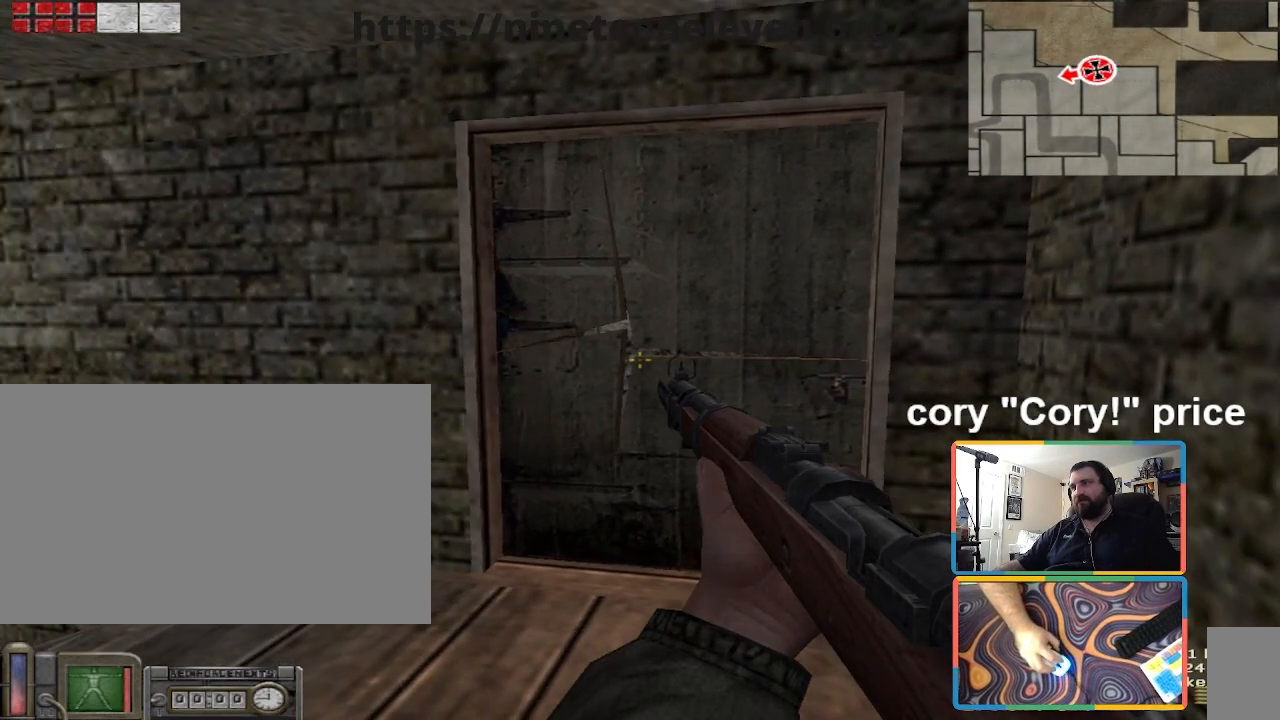
{"keys": [], "mouse": [], "events": []}
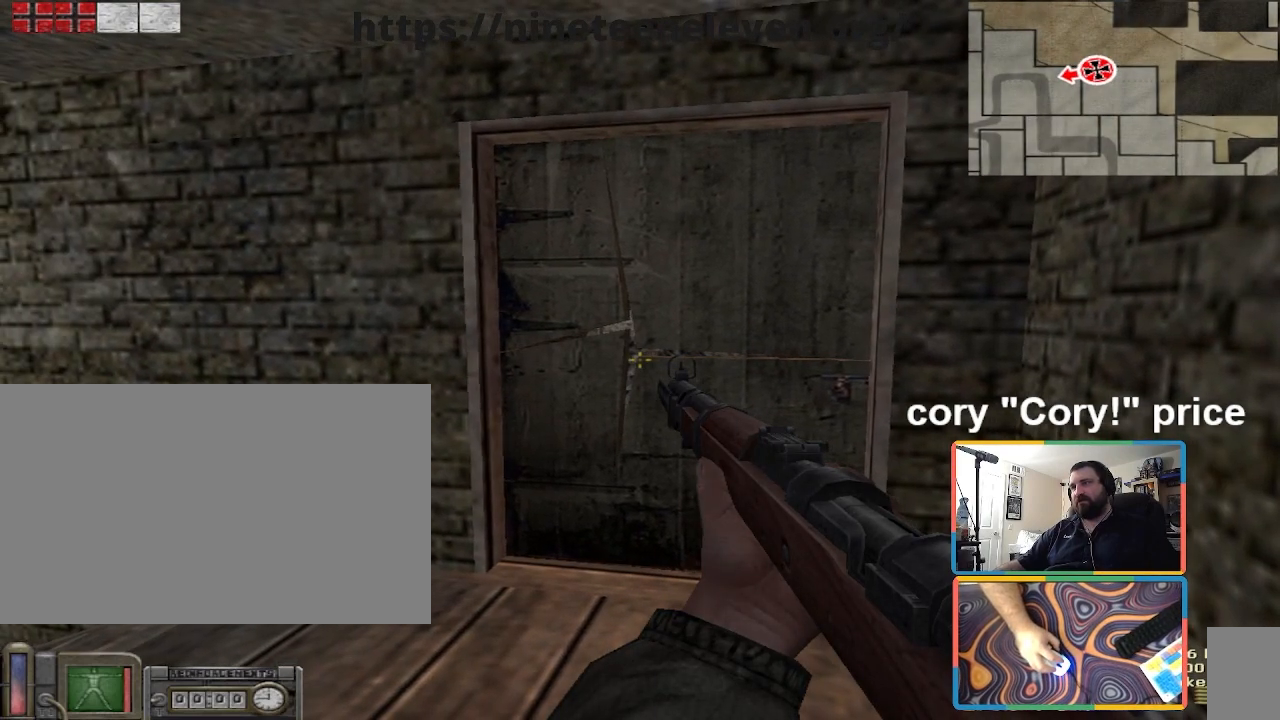
{"keys": [], "mouse": [], "events": []}
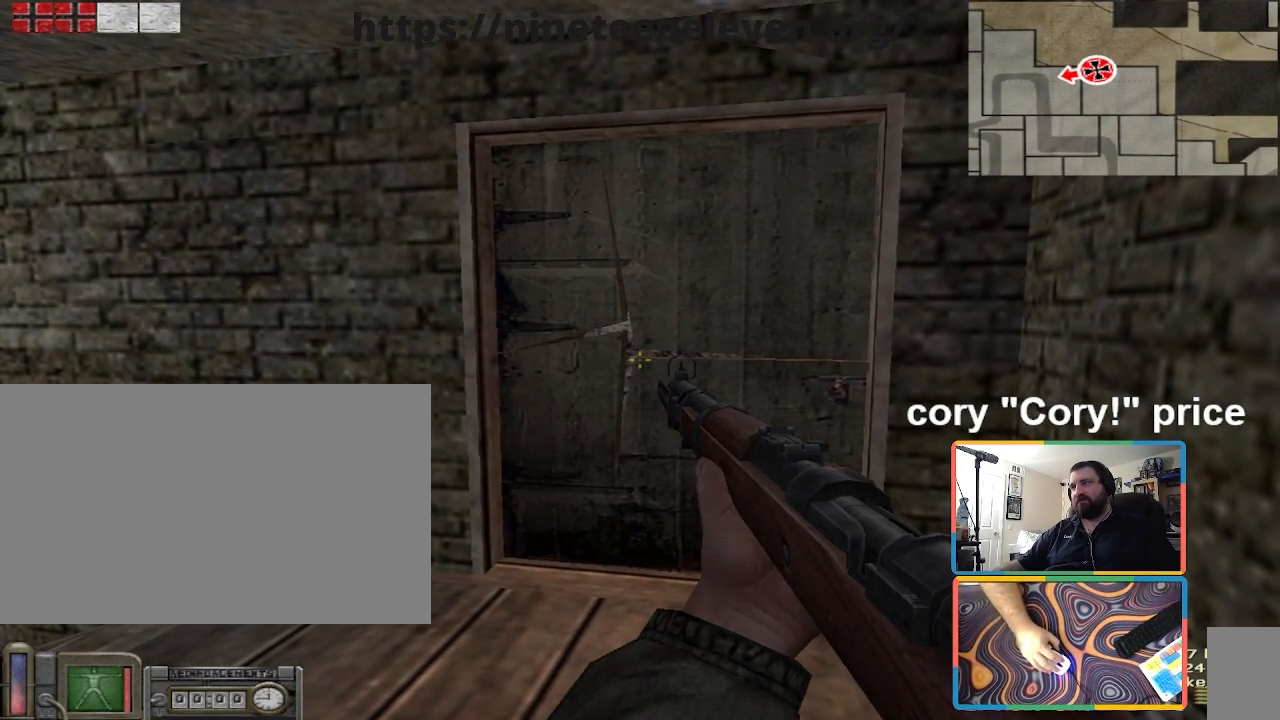
{"keys": ["ctrl"], "mouse": [], "events": [[234, "ctrl", "down"]]}
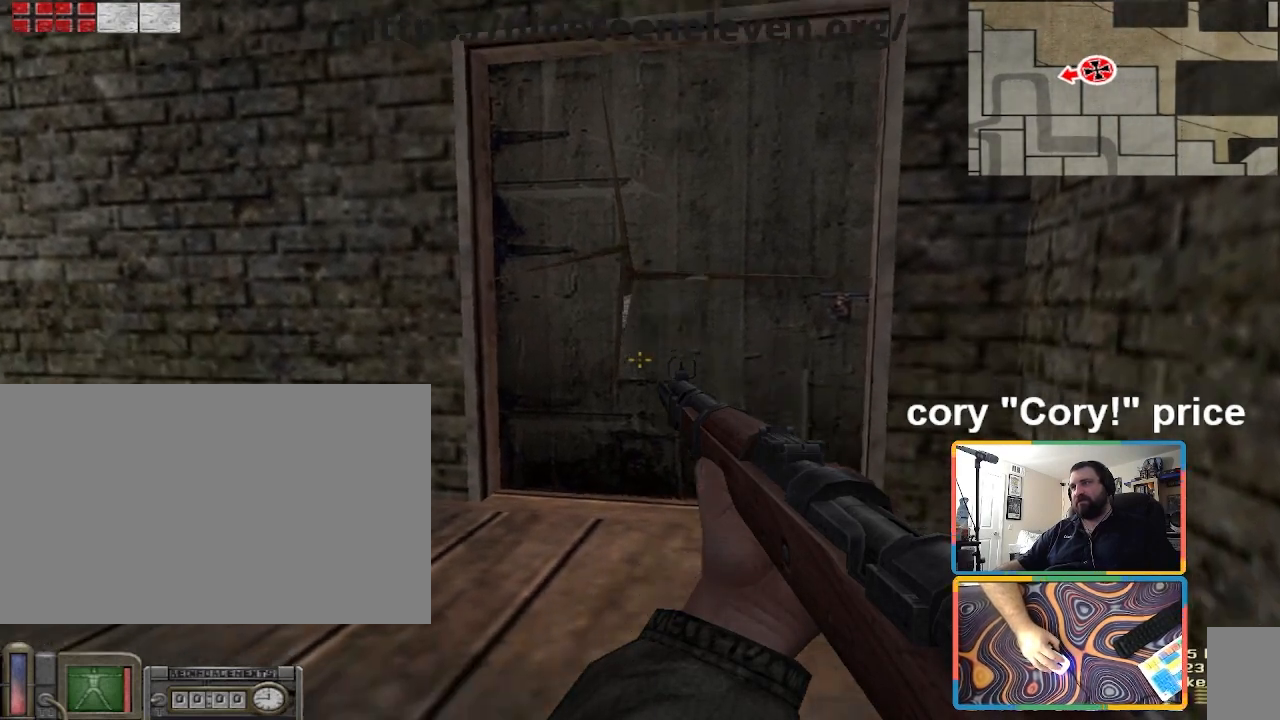
{"keys": ["ctrl"], "mouse": [], "events": []}
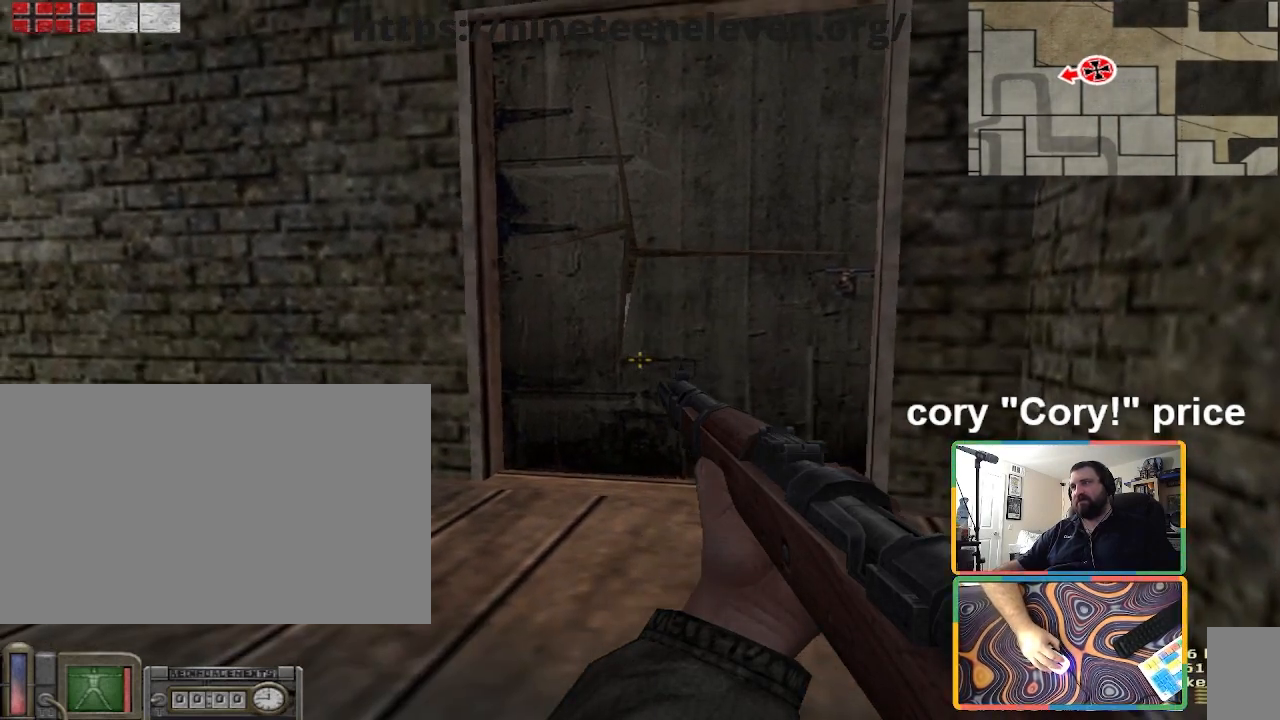
{"keys": ["ctrl"], "mouse": [], "events": [[134, "mouse_wheel", "down"], [167, "mouse_wheel", "up"], [401, "mouse_right", "down"], [501, "mouse_right", "up"]]}
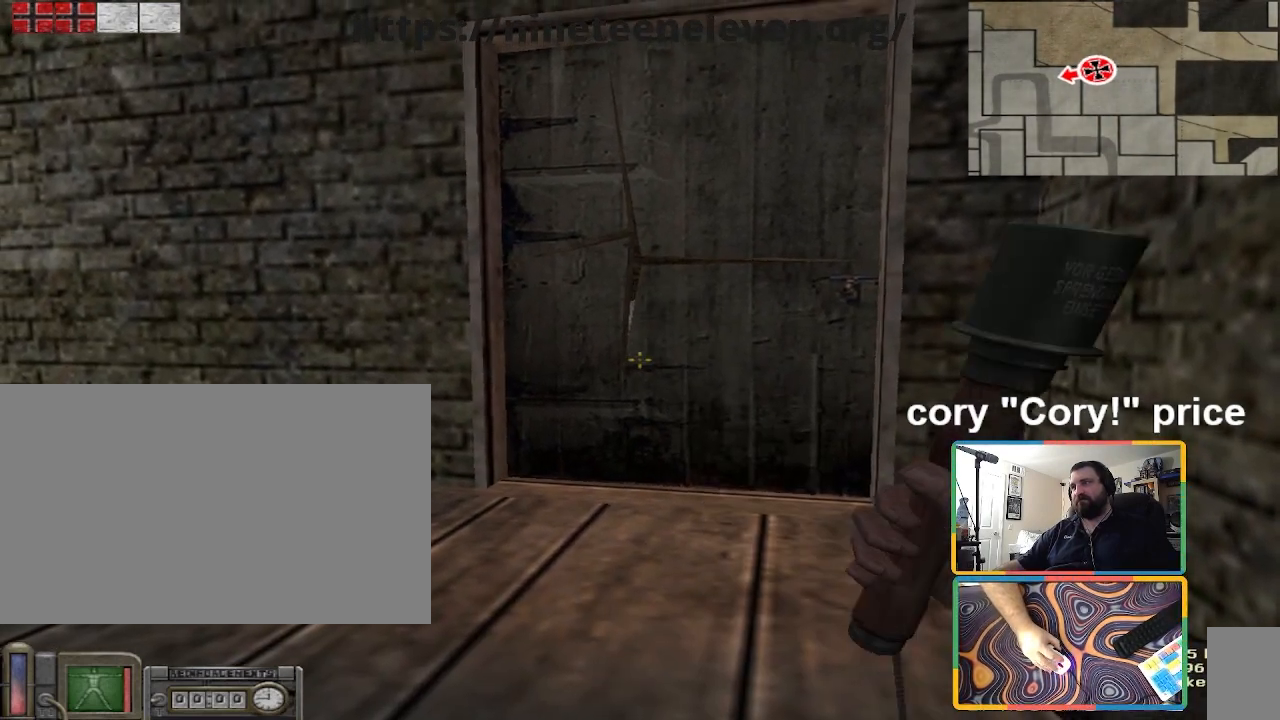
{"keys": ["ctrl"], "mouse": [], "events": [[100, "mouse_right", "down"], [133, "mouse_right", "up"]]}
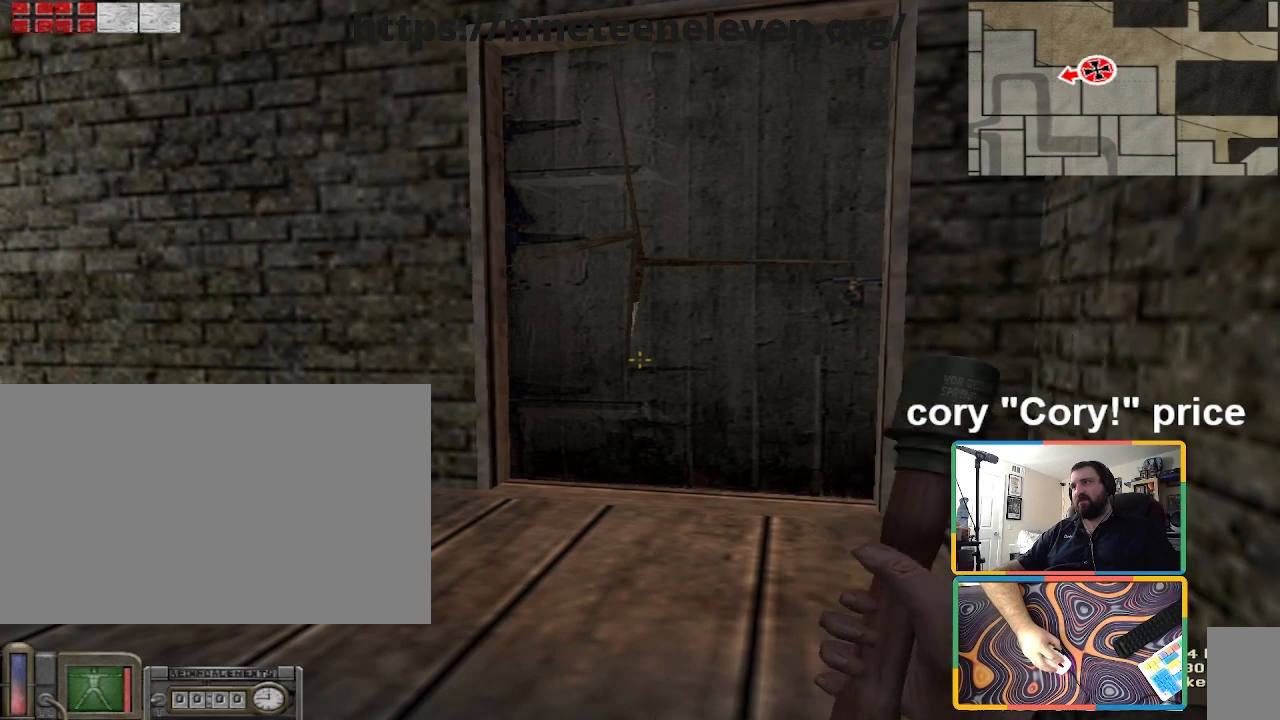
{"keys": ["ctrl", "w"], "mouse": [], "events": [[34, "e", "down"], [67, "e", "up"], [167, "e", "down"], [401, "e", "up"], [434, "w", "down"]]}
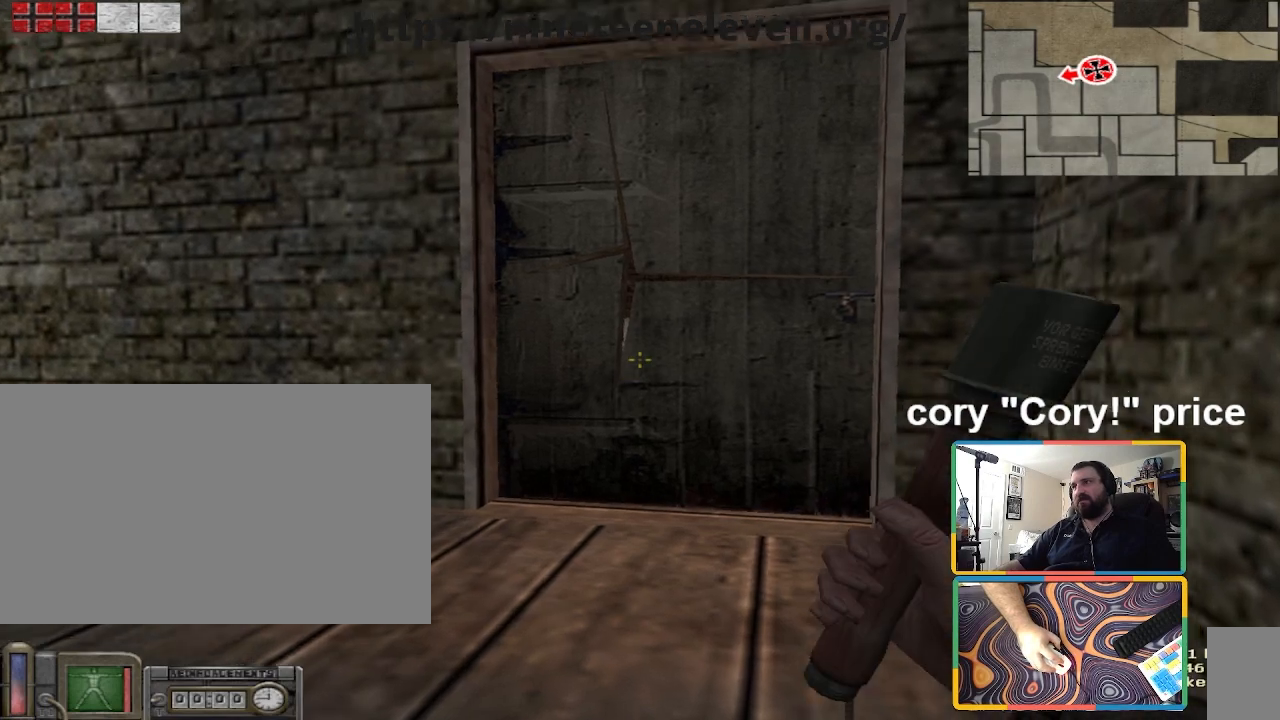
{"keys": ["ctrl", "w"], "mouse": [], "events": [[33, "a", "down"], [233, "a", "up"], [400, "d", "down"], [500, "d", "up"]]}
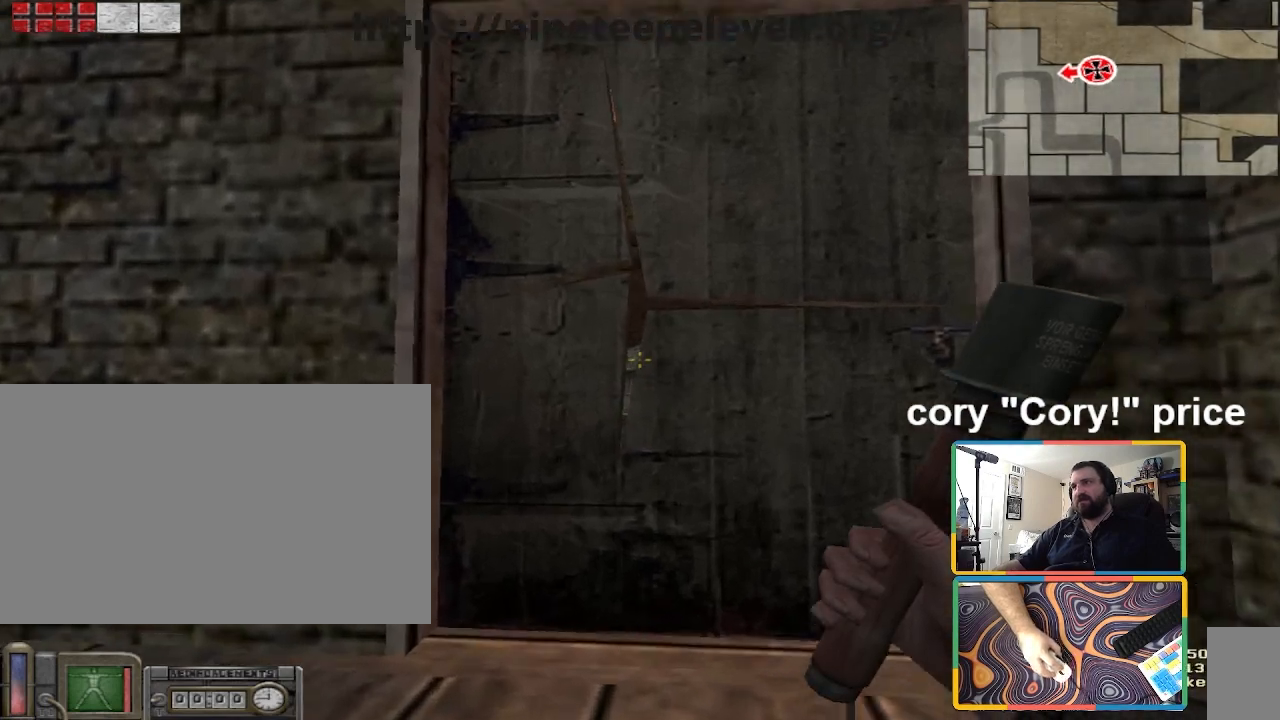
{"keys": ["ctrl", "w"], "mouse": ["left"], "events": [[100, "w", "up"], [134, "mouse_left", "down"], [301, "w", "down"]]}
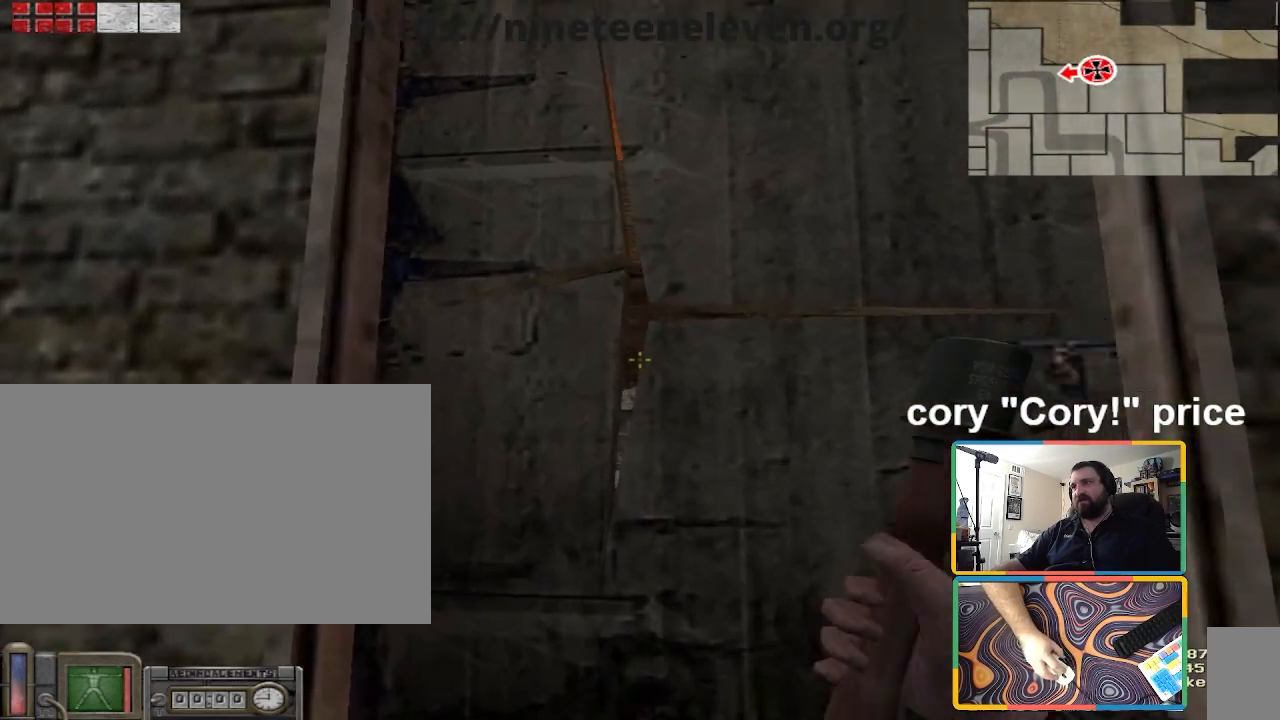
{"keys": ["ctrl"], "mouse": ["left"], "events": [[267, "w", "up"]]}
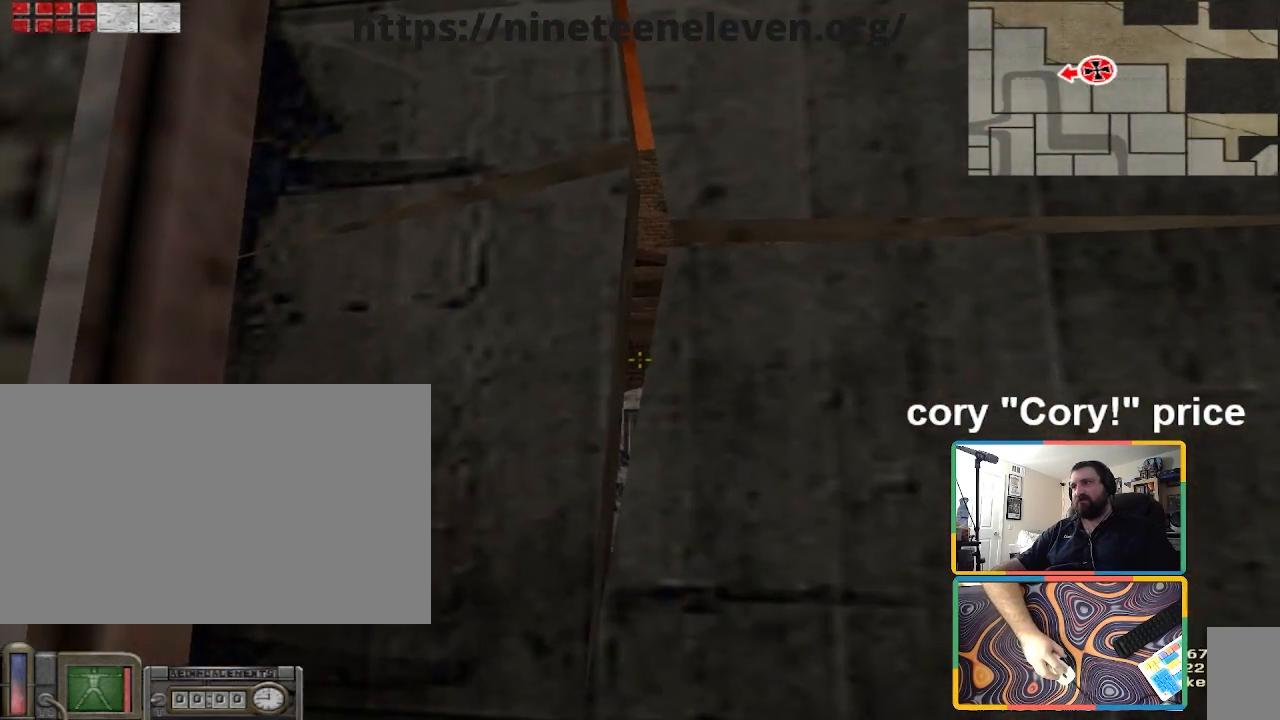
{"keys": ["ctrl"], "mouse": [], "events": [[234, "mouse_left", "up"]]}
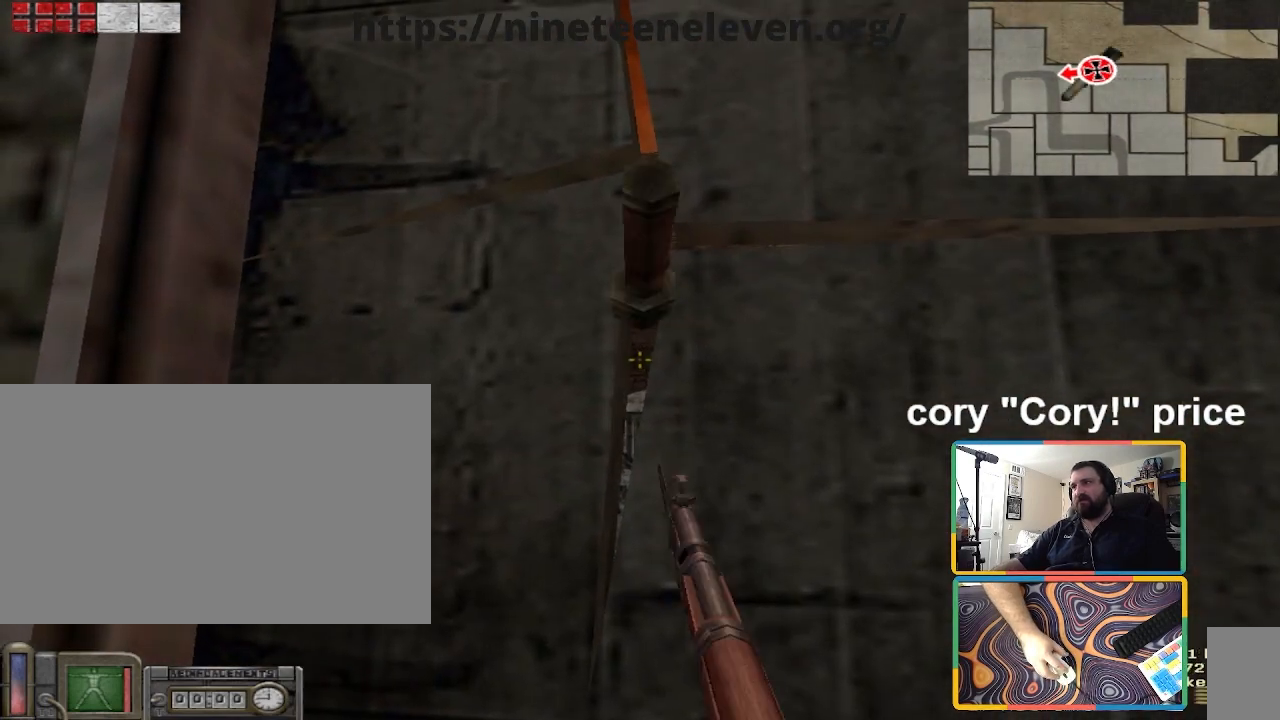
{"keys": ["ctrl", "s"], "mouse": [], "events": [[467, "s", "down"]]}